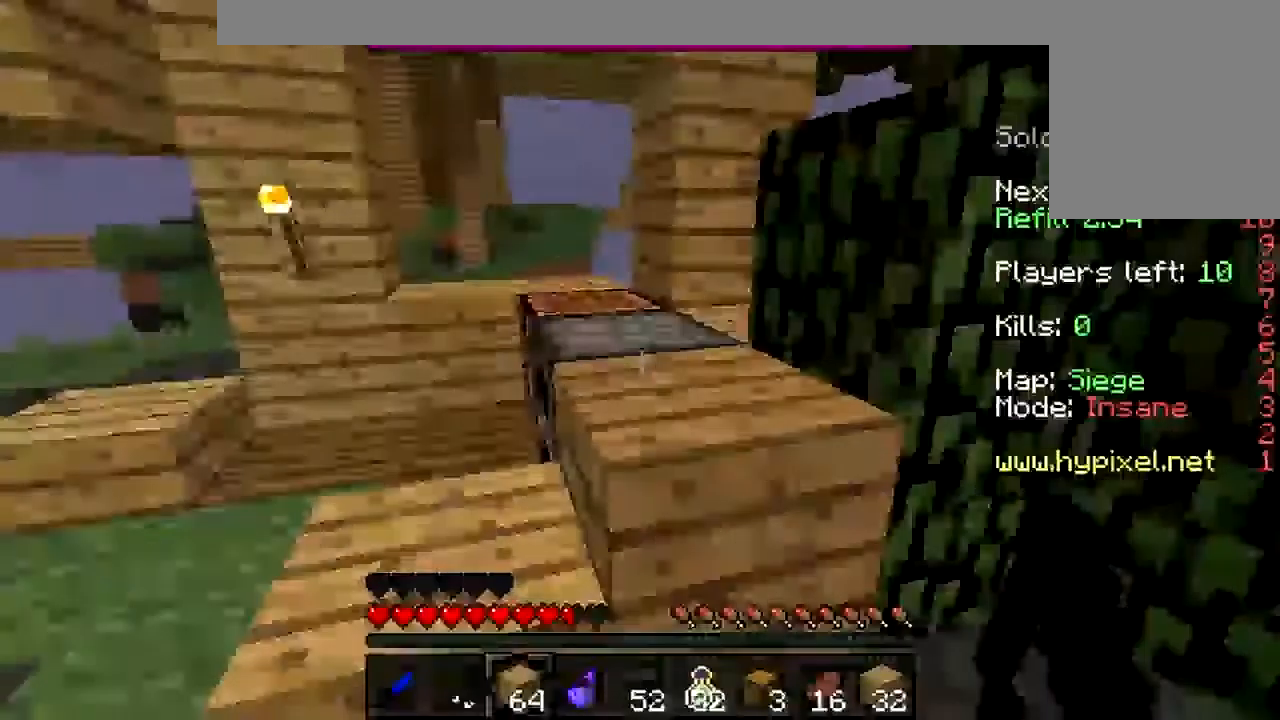
Gameplay with keyboard and mouse; each line is a JSON object with the keys and mouse buttons held at the frame after it. "events" lists presses ("down") and releases ("up") of "a", "d", "s", "w", "mouse_left" and "mouse_right" between this image and that frame as [ms after this image, input, new state], when the widget could be followed in between. "mouse_left", "mouse_right" = the "left", "right" buttons of the "mouse" list. No other keys are recorded. Fast repeated clicks can show as one long hold. Mouse movement is not recorded.
{"keys": ["a", "w"], "mouse": [], "events": [[267, "a", "down"], [400, "w", "down"]]}
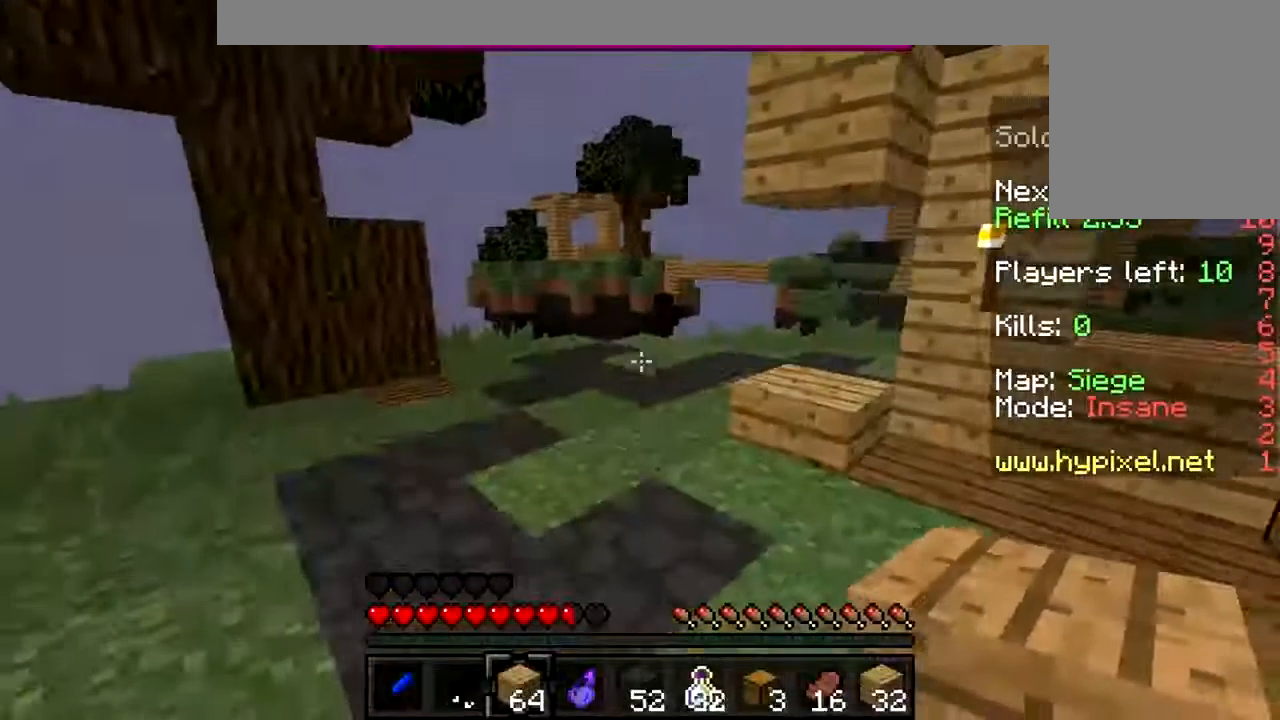
{"keys": ["a", "w"], "mouse": [], "events": [[33, "mouse_left", "down"], [100, "mouse_left", "up"], [167, "mouse_left", "down"], [267, "mouse_left", "up"], [367, "mouse_left", "down"], [467, "mouse_left", "up"]]}
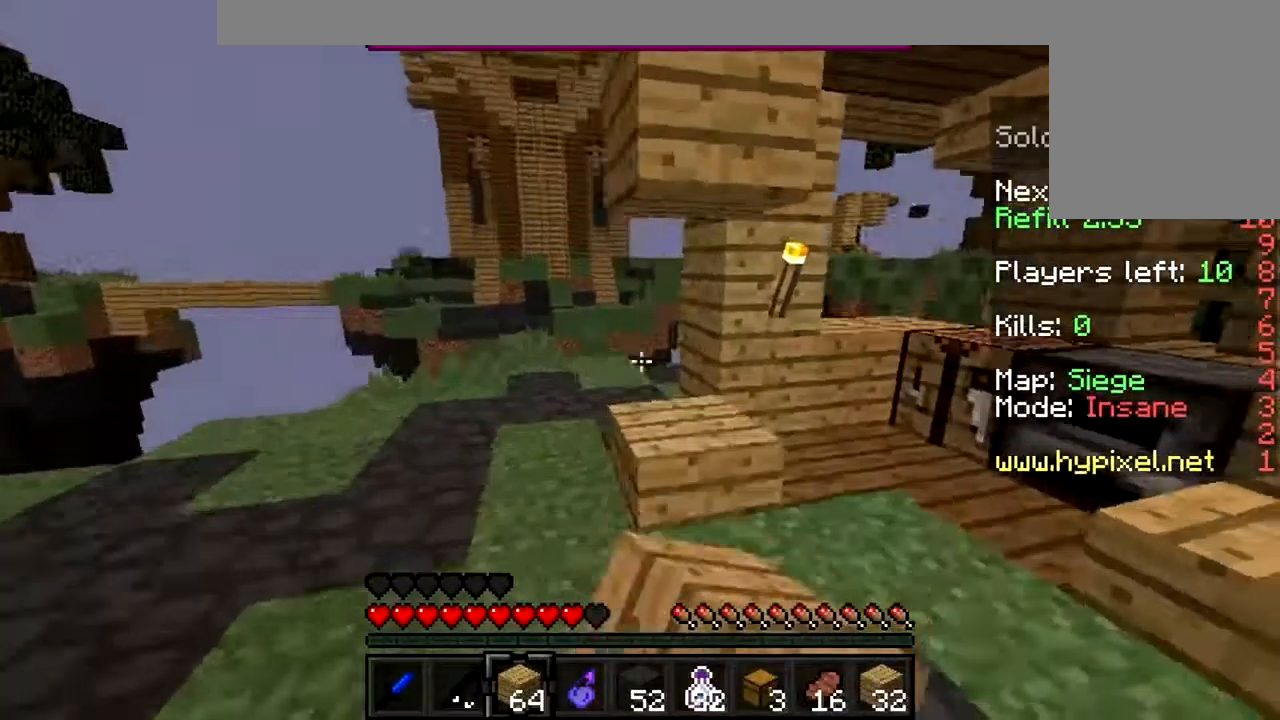
{"keys": ["a", "w"], "mouse": [], "events": []}
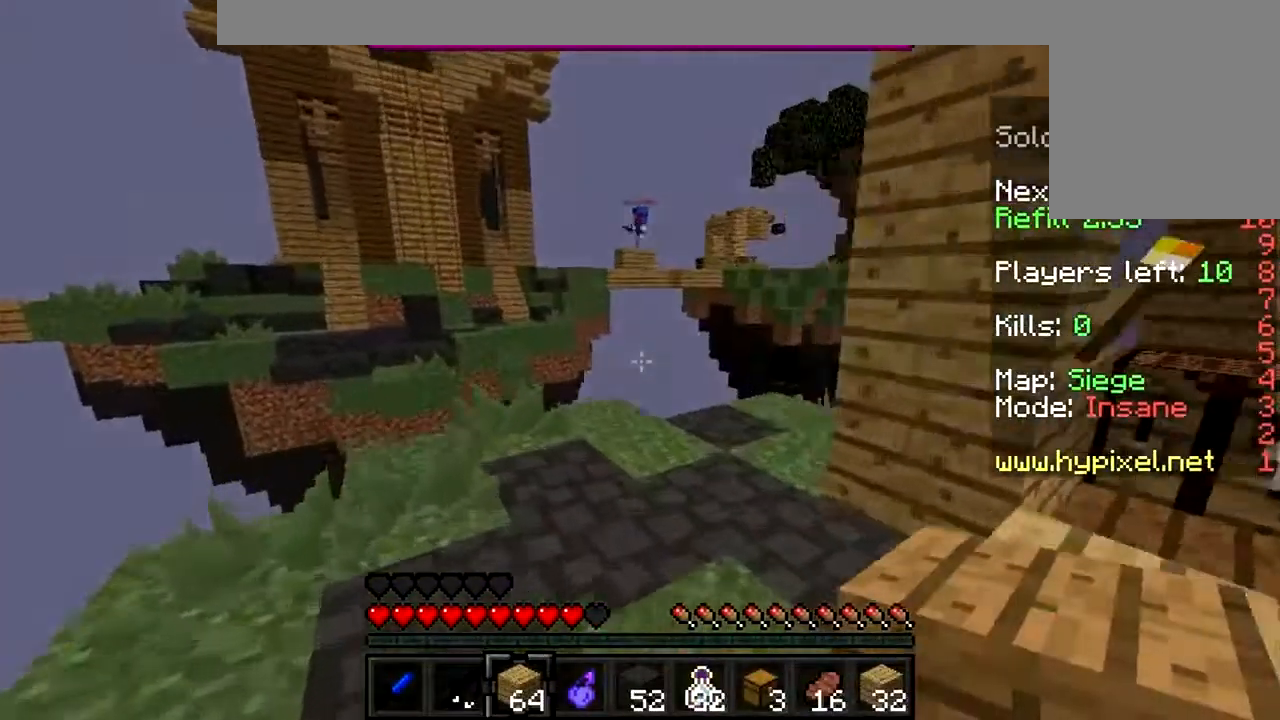
{"keys": [], "mouse": [], "events": [[167, "a", "up"], [500, "w", "up"]]}
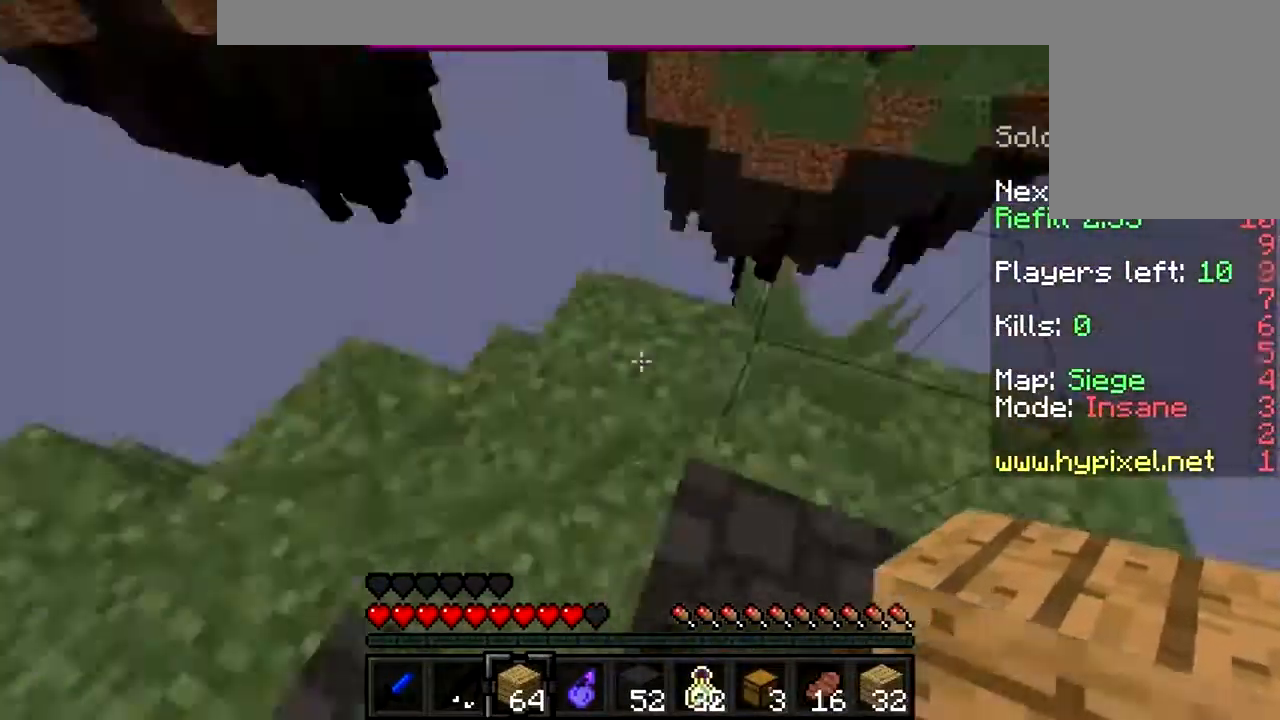
{"keys": ["s"], "mouse": [], "events": [[334, "s", "down"]]}
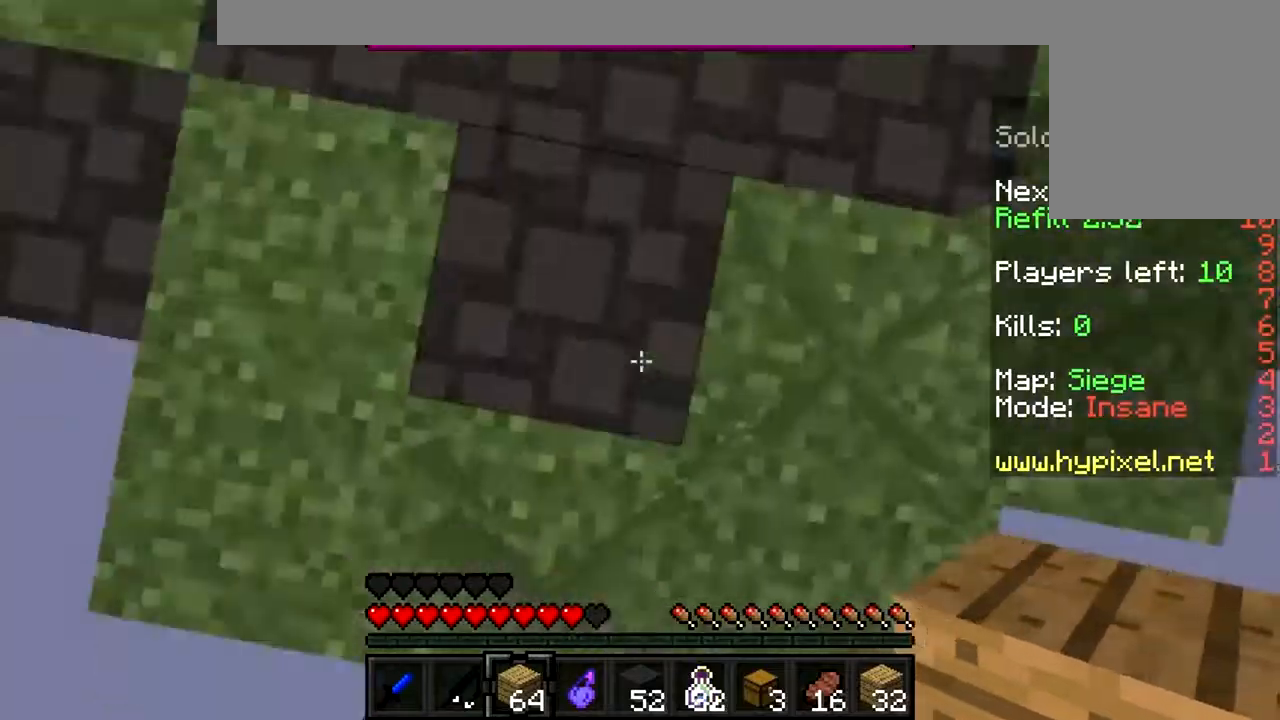
{"keys": ["s"], "mouse": ["right"], "events": [[67, "mouse_right", "down"], [100, "mouse_right", "up"], [200, "mouse_right", "down"], [300, "mouse_right", "up"], [334, "mouse_right", "down"], [467, "mouse_right", "up"], [500, "mouse_right", "down"]]}
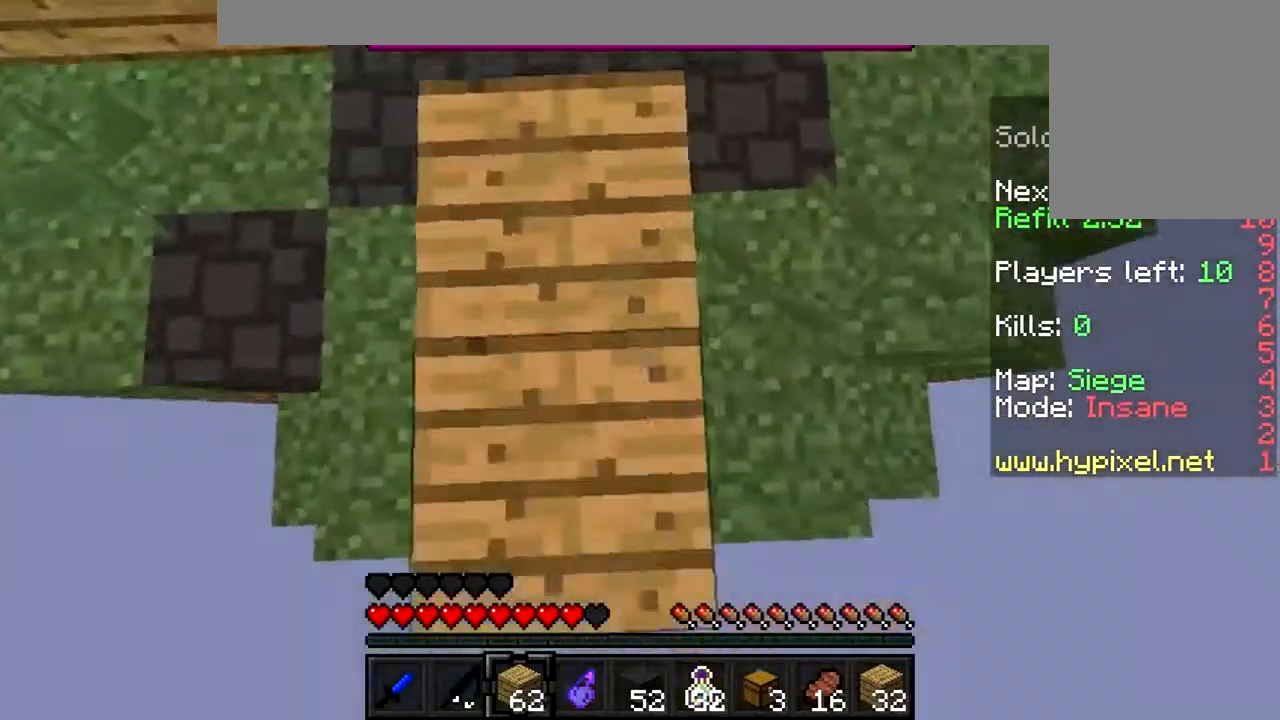
{"keys": ["s"], "mouse": [], "events": [[34, "mouse_right", "up"], [100, "mouse_right", "down"], [200, "mouse_right", "up"], [234, "mouse_right", "down"], [367, "mouse_right", "up"], [400, "mouse_right", "down"], [500, "mouse_right", "up"]]}
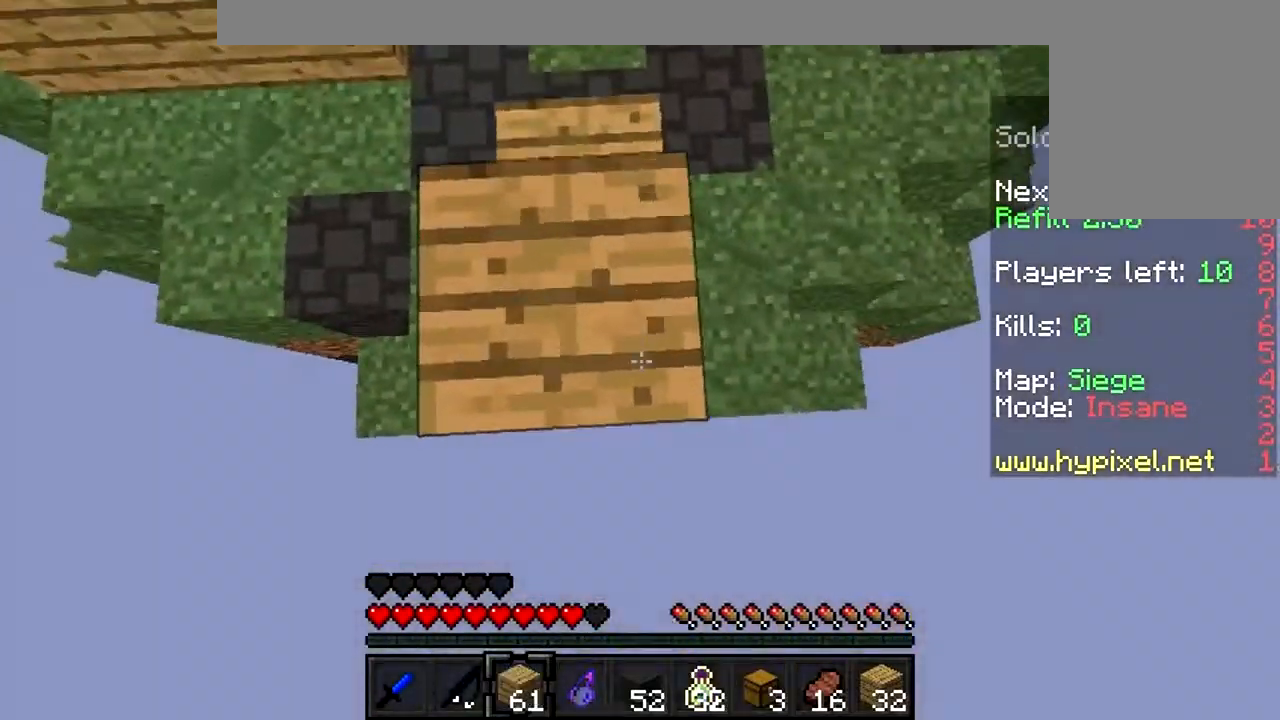
{"keys": ["s"], "mouse": [], "events": [[67, "mouse_right", "down"], [100, "mouse_right", "up"], [300, "mouse_right", "down"], [400, "mouse_right", "up"], [467, "mouse_right", "down"], [500, "mouse_right", "up"]]}
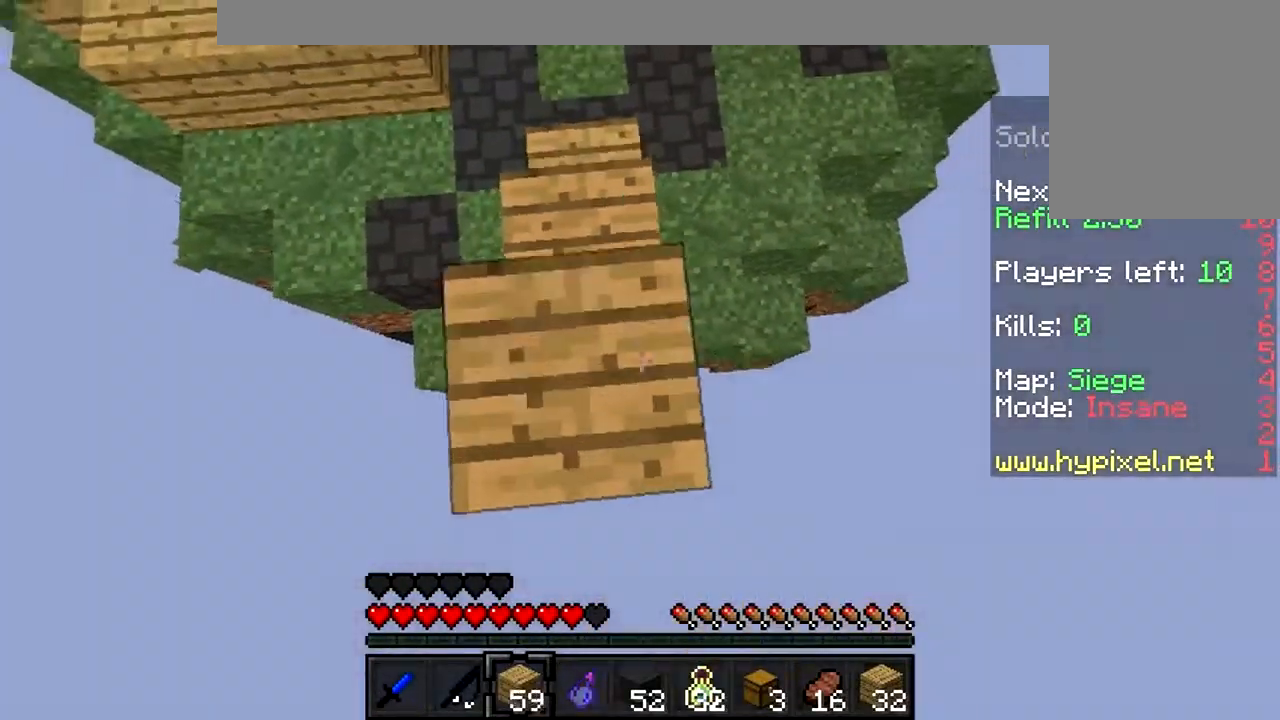
{"keys": ["s"], "mouse": [], "events": [[100, "mouse_right", "down"], [167, "mouse_right", "up"], [267, "mouse_right", "down"], [334, "mouse_right", "up"], [400, "mouse_right", "down"], [467, "mouse_right", "up"]]}
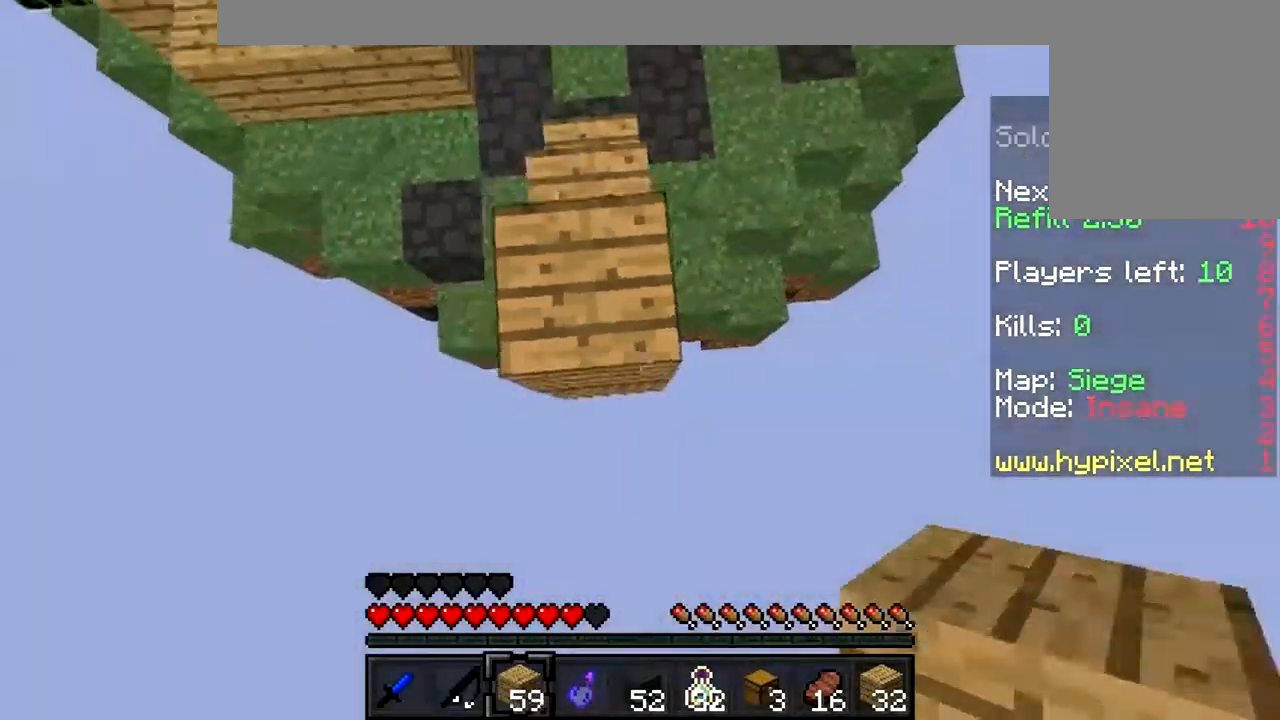
{"keys": ["w"], "mouse": [], "events": [[34, "mouse_right", "down"], [100, "mouse_right", "up"], [167, "mouse_right", "down"], [167, "s", "up"], [234, "mouse_right", "up"], [267, "mouse_right", "down"], [367, "mouse_right", "up"], [434, "mouse_right", "down"], [500, "mouse_right", "up"], [500, "w", "down"]]}
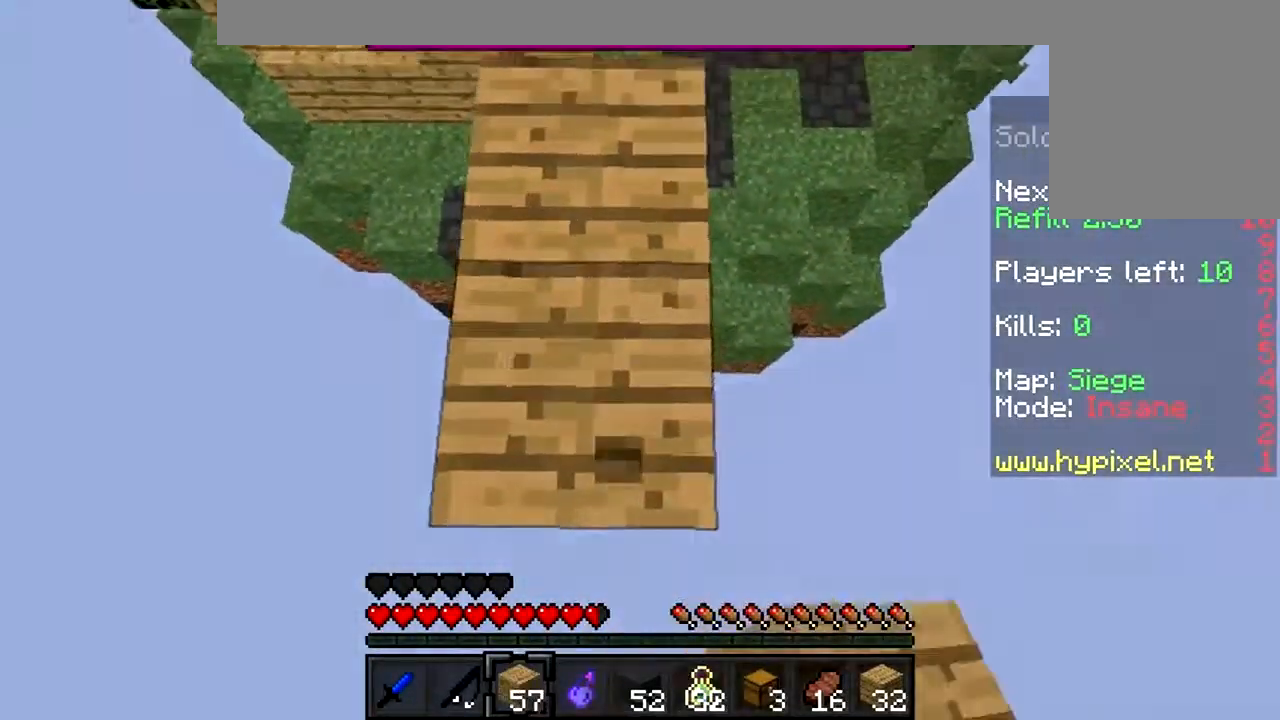
{"keys": [], "mouse": [], "events": [[67, "mouse_right", "down"], [200, "mouse_right", "up"], [200, "w", "up"]]}
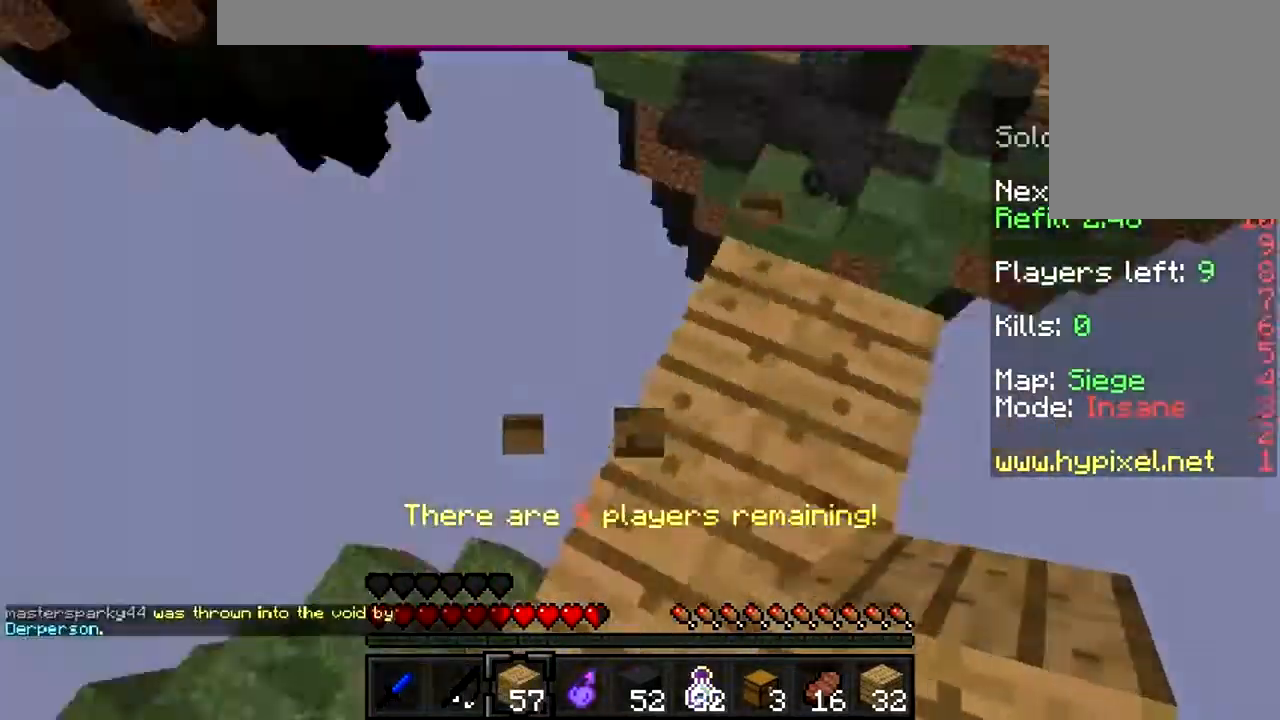
{"keys": [], "mouse": [], "events": [[34, "mouse_left", "down"], [100, "mouse_left", "up"], [167, "mouse_right", "down"], [267, "mouse_right", "up"], [400, "mouse_right", "down"], [467, "mouse_right", "up"]]}
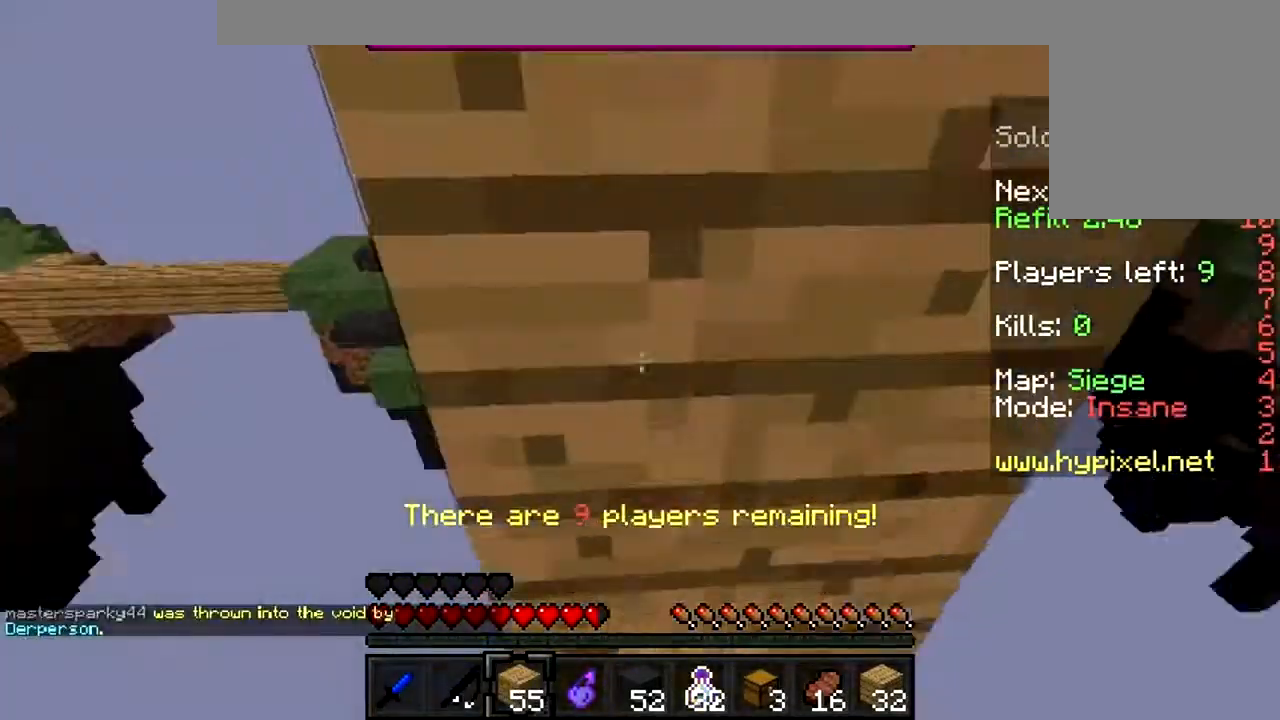
{"keys": ["w"], "mouse": ["right"], "events": [[34, "w", "down"], [467, "mouse_right", "down"]]}
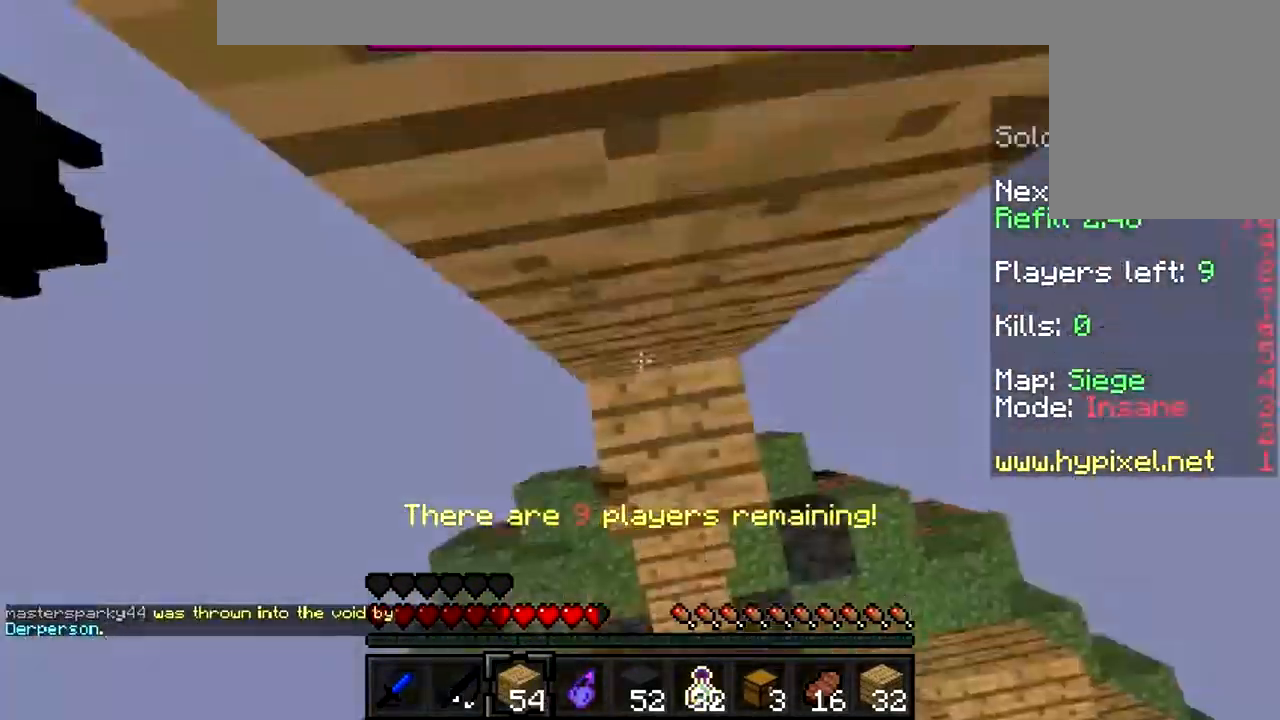
{"keys": ["w"], "mouse": [], "events": [[100, "mouse_right", "up"], [167, "mouse_right", "down"], [267, "mouse_right", "up"], [300, "mouse_right", "down"], [400, "mouse_right", "up"]]}
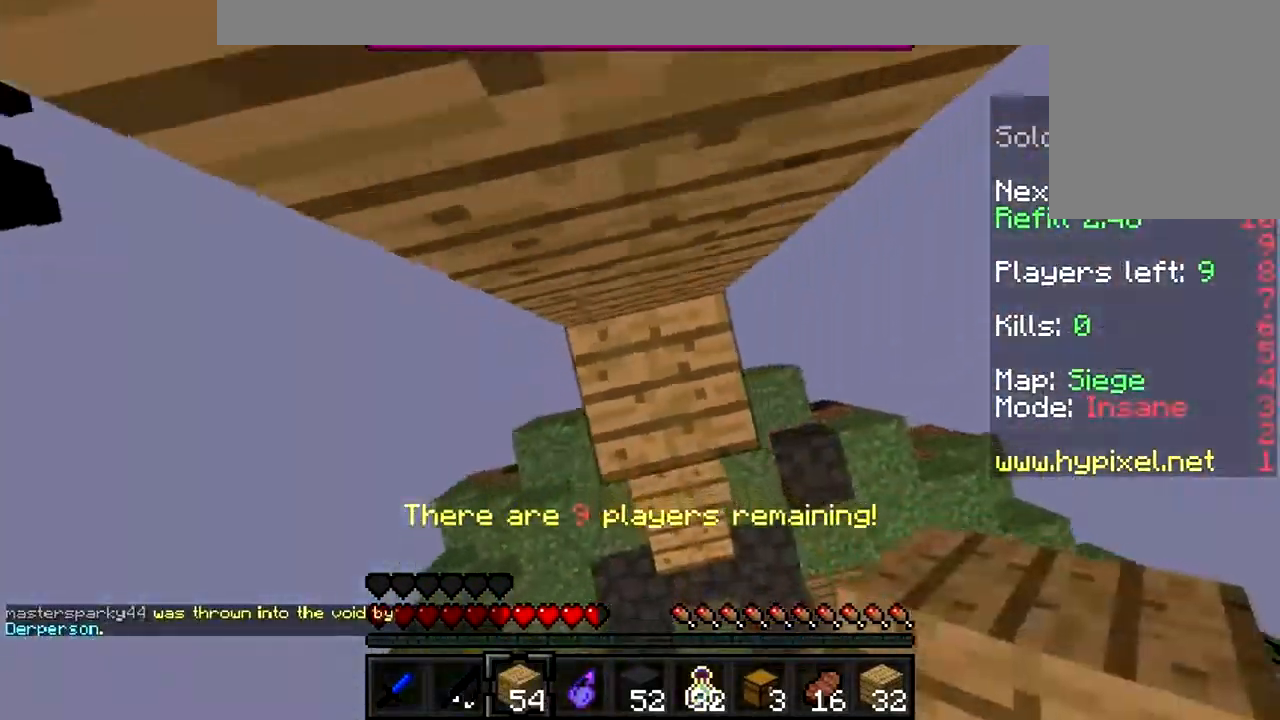
{"keys": ["w"], "mouse": [], "events": [[100, "mouse_right", "down"], [200, "mouse_right", "up"], [234, "mouse_right", "down"], [367, "mouse_right", "up"], [400, "mouse_right", "down"], [500, "mouse_right", "up"]]}
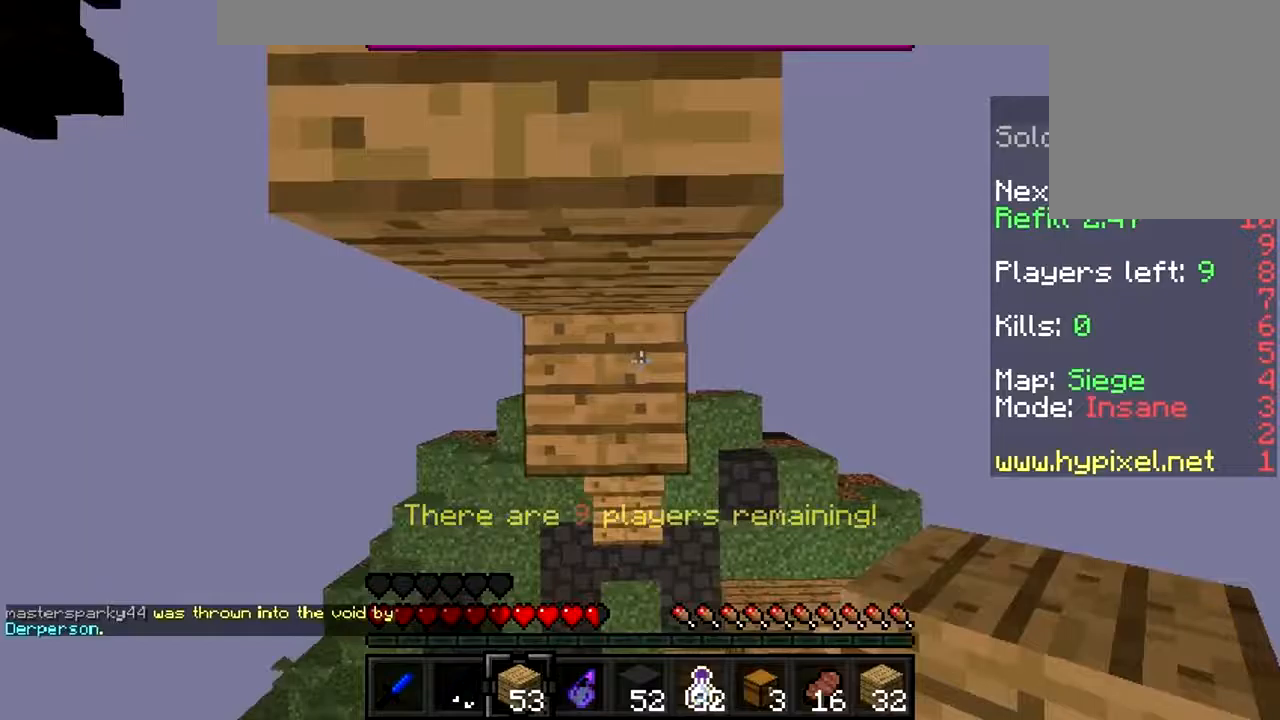
{"keys": ["w"], "mouse": [], "events": [[67, "a", "down"], [67, "mouse_right", "down"], [133, "a", "up"], [133, "mouse_right", "up"]]}
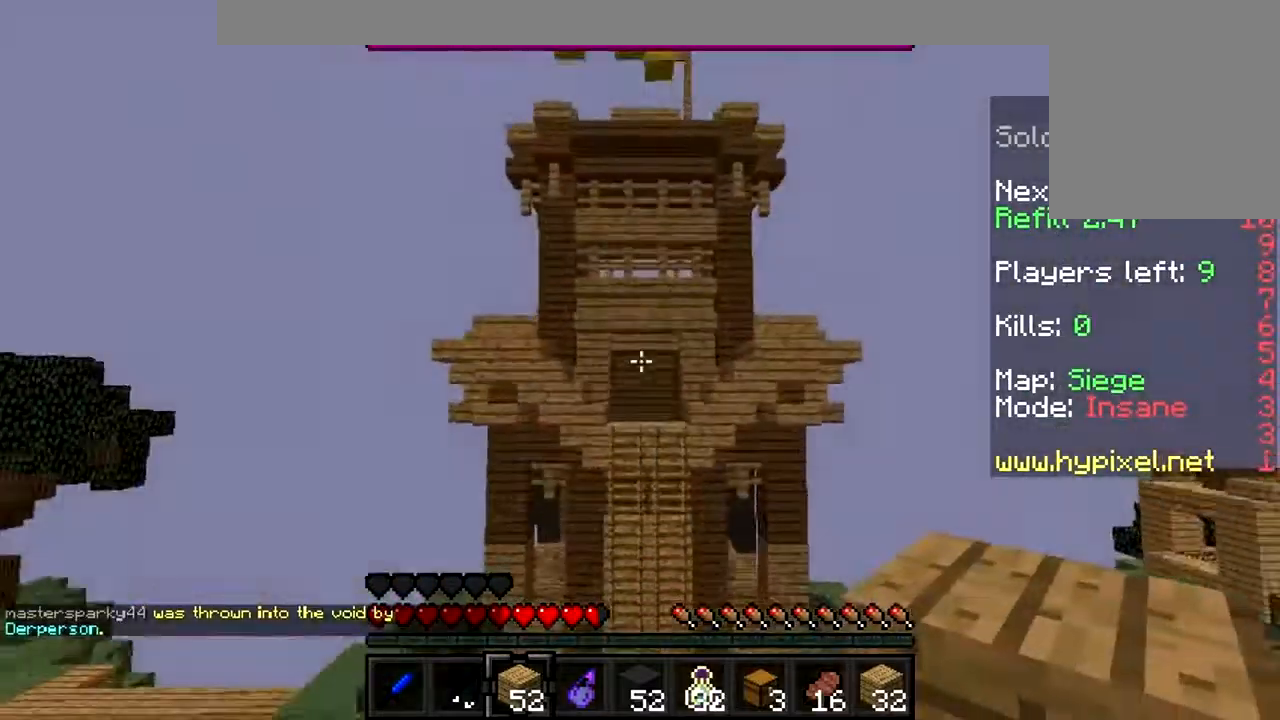
{"keys": [], "mouse": [], "events": [[200, "w", "up"]]}
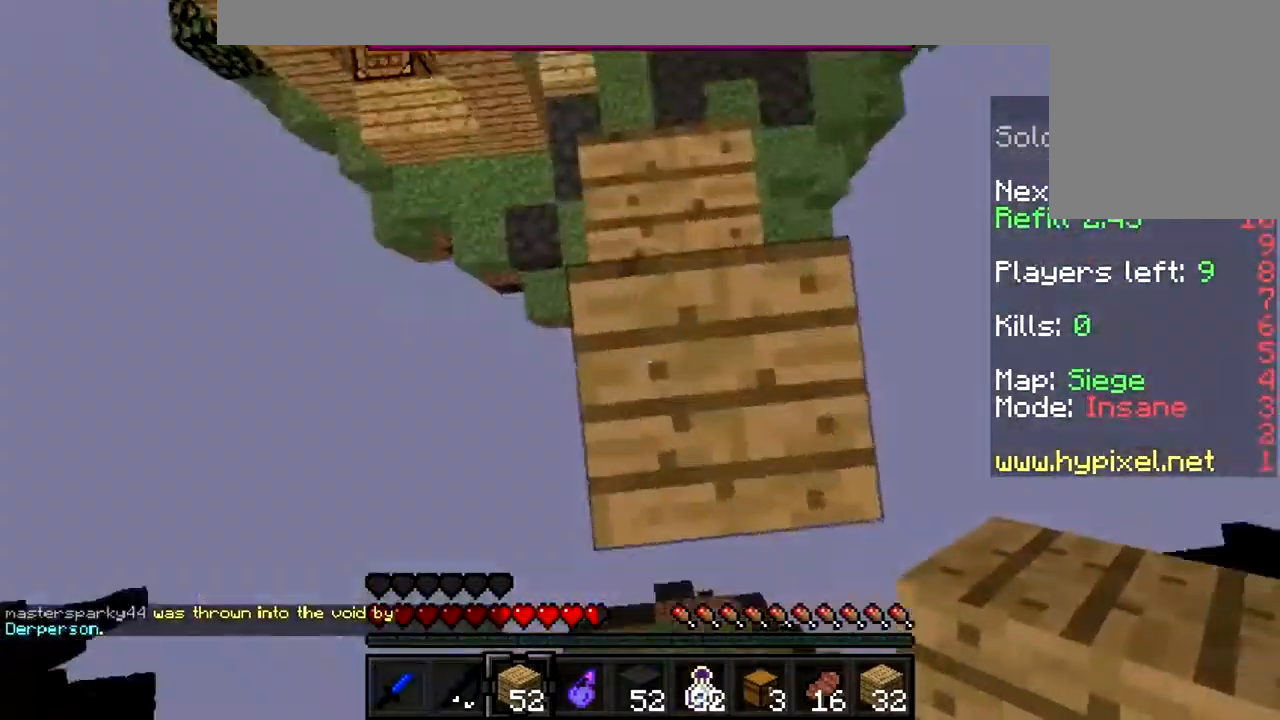
{"keys": ["s"], "mouse": [], "events": [[67, "s", "down"]]}
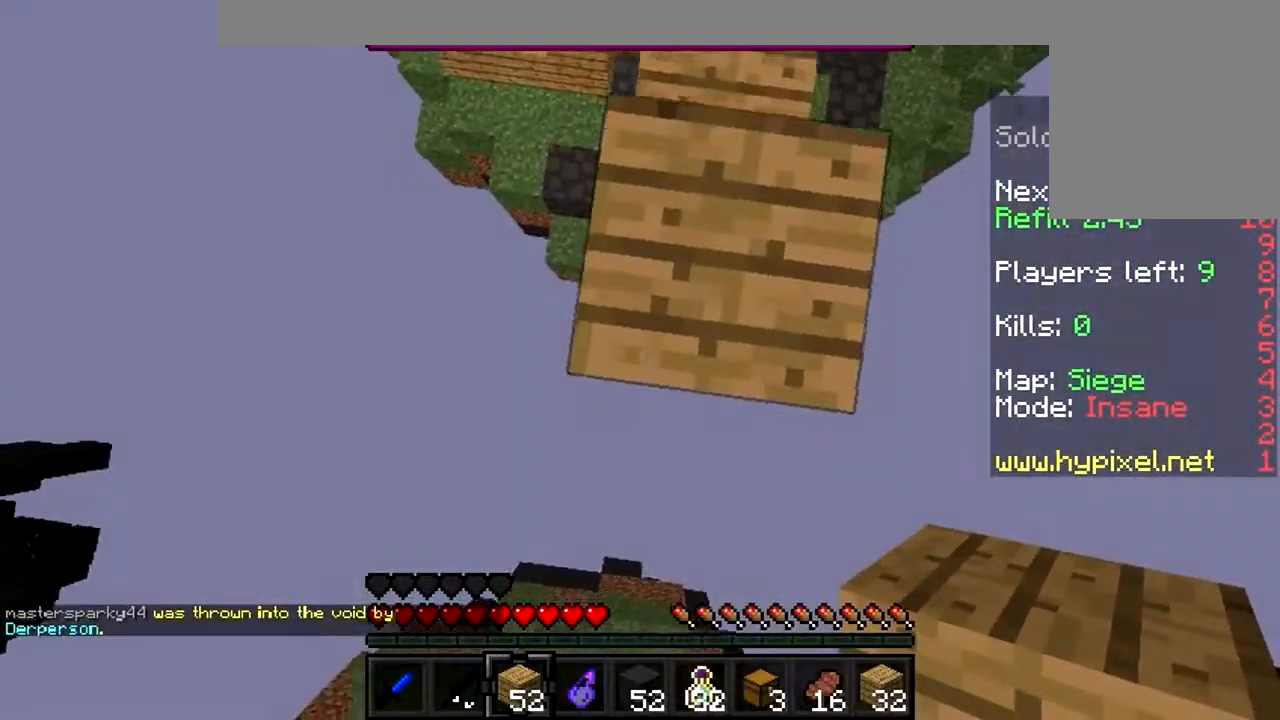
{"keys": ["s"], "mouse": [], "events": [[333, "mouse_right", "down"], [367, "mouse_right", "up"], [467, "mouse_right", "down"], [500, "mouse_right", "up"]]}
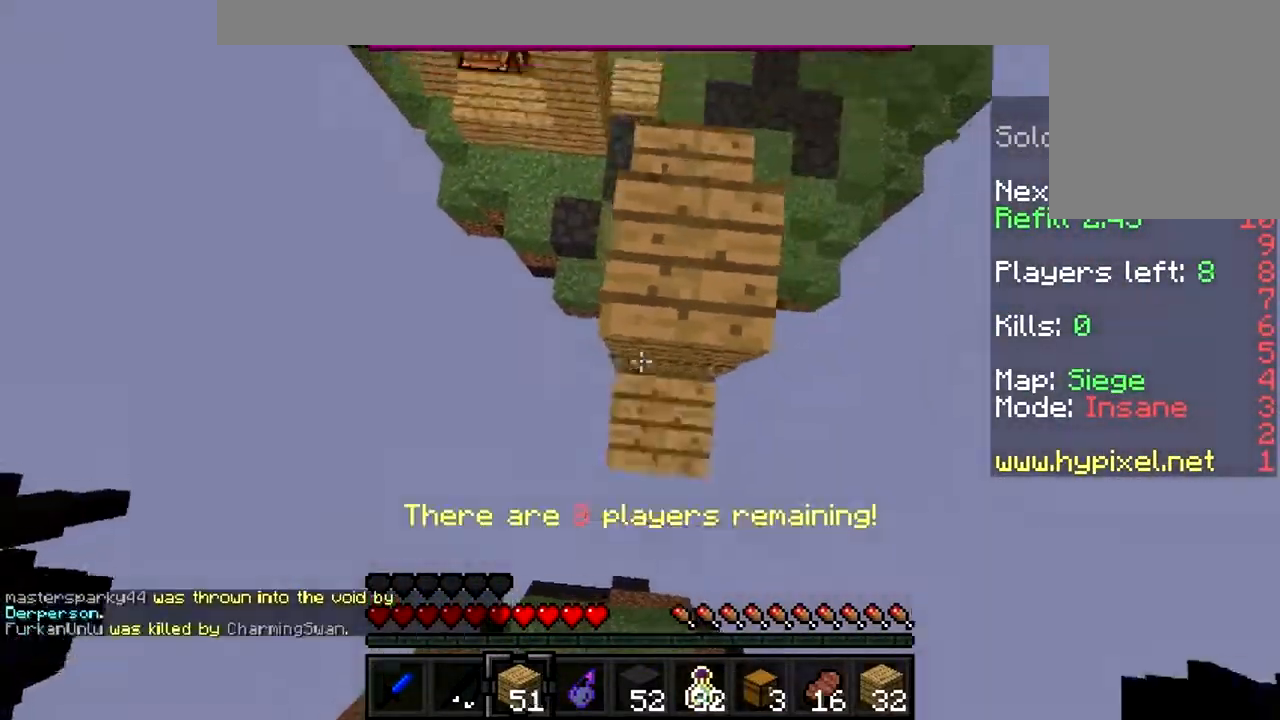
{"keys": ["s"], "mouse": ["right"], "events": [[67, "mouse_right", "down"], [100, "s", "up"], [133, "mouse_right", "up"], [200, "mouse_right", "down"], [300, "mouse_right", "up"], [367, "mouse_right", "down"], [467, "mouse_right", "up"], [467, "s", "down"], [500, "mouse_right", "down"]]}
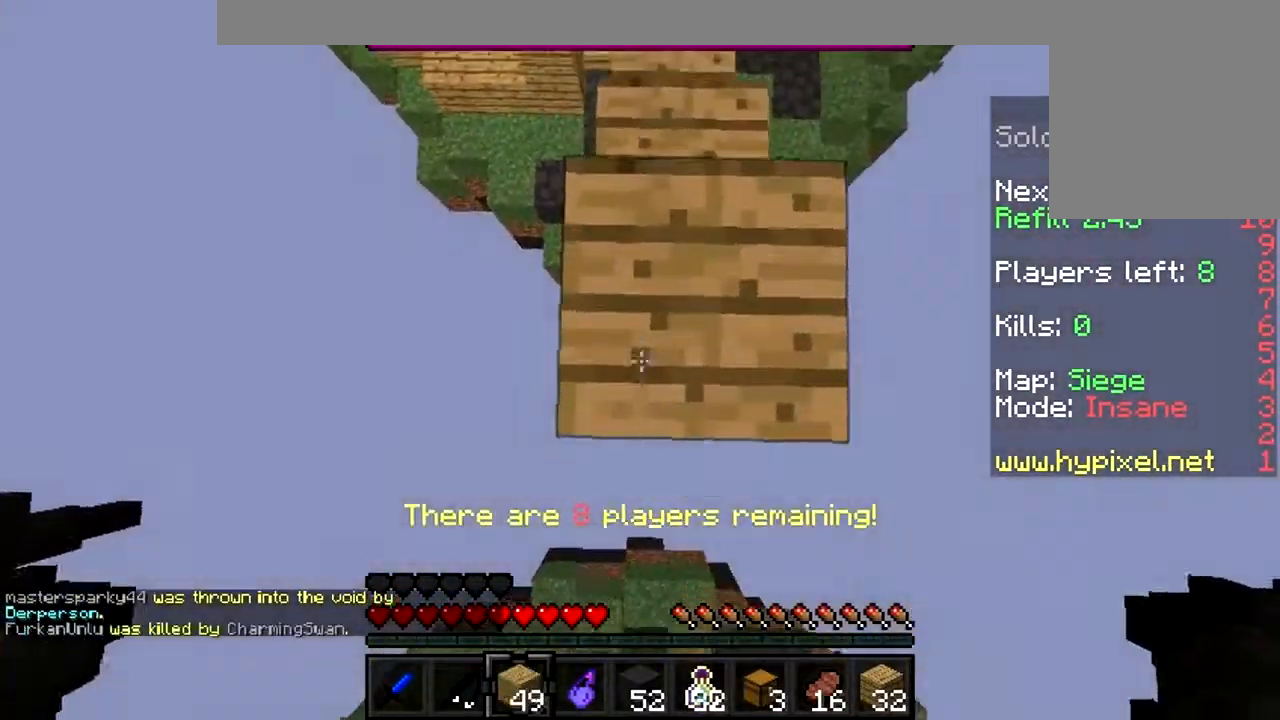
{"keys": ["s"], "mouse": ["right"], "events": [[33, "mouse_right", "up"], [167, "mouse_right", "down"], [200, "mouse_right", "up"], [333, "mouse_right", "down"], [400, "mouse_right", "up"], [467, "mouse_right", "down"]]}